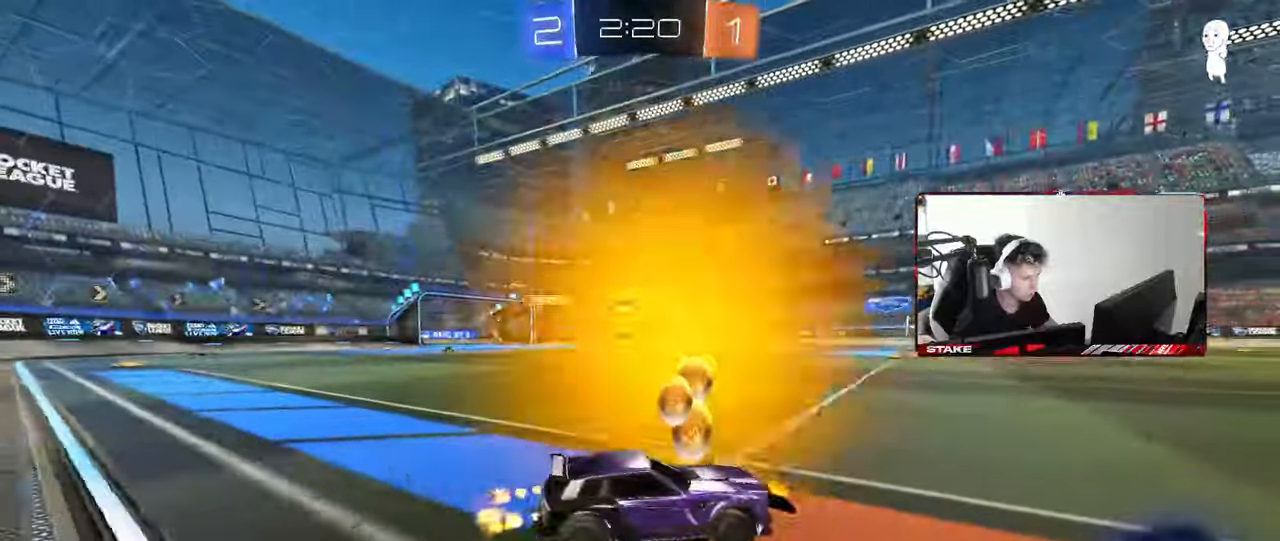
Gameplay with keyboard and mouse; each line is a JSON object with the keys and mouse buttons held at the frame after it. "events" lists presses ("down") and releases ("up") of "1", "2", "3", "4", "5", "a", "alt", "c", "caps_lock", "ctrl", "d", "e", "f", "g", "q", "r", "s", "shift", "space", "t", "tab", "v", "w", "x", "z", "mouse_left", "mouse_wheel" and "mouse_right" between this image and that frame as [ms after this image, input, new state], when the widget could be followed in between. "mouse_left", "mouse_wheel", "mouse_right" = the "left", "wheel", "right" buttons of the "mouse" list. No other keys are recorded. "wheel" means that the mouse wheel is clicked or scrolled. "mouse_move" is the direction in which the mouse moves at that frame (one of eight, or "still"), when it could be read.
{"keys": ["d", "w"], "mouse": ["left"], "mouse_move": "down", "events": [[50, "shift", "down"], [100, "mouse_left", "down"], [100, "shift", "up"], [333, "a", "up"], [417, "d", "down"]]}
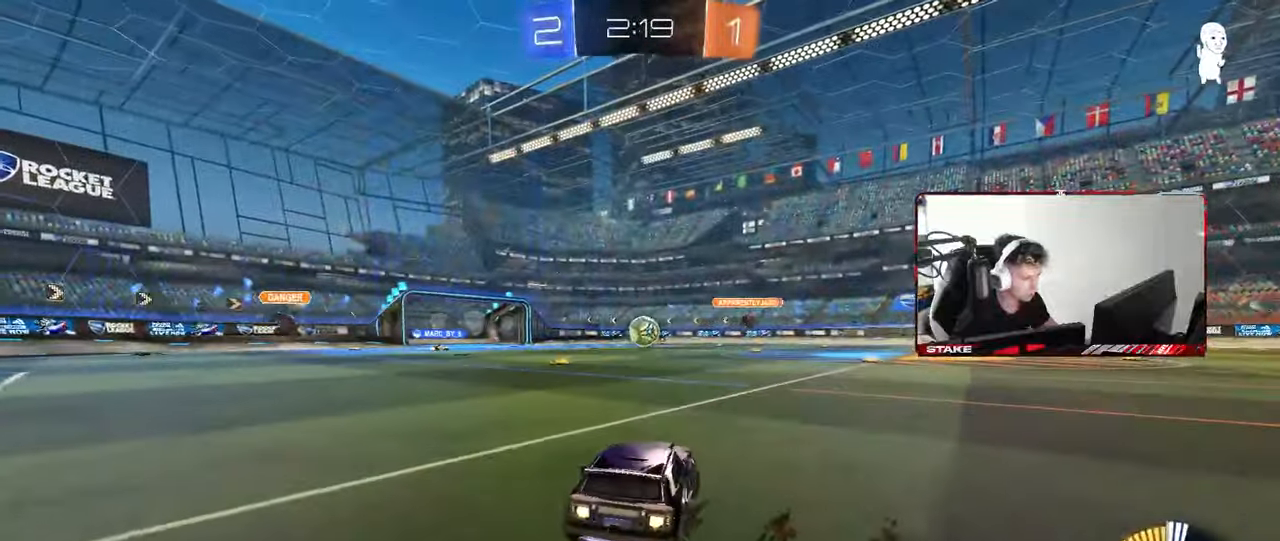
{"keys": ["w"], "mouse": ["left"], "mouse_move": "still", "events": [[117, "d", "up"], [200, "d", "down"], [350, "a", "down"], [350, "d", "up"], [433, "a", "up"]]}
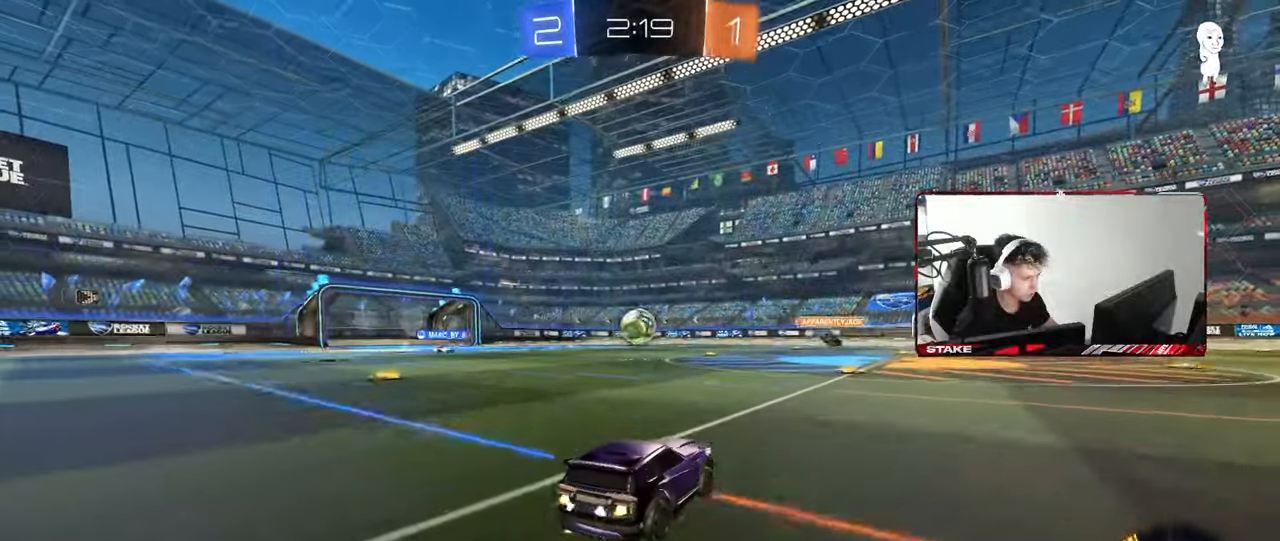
{"keys": ["d", "space", "w"], "mouse": ["left"], "mouse_move": "still", "events": [[133, "d", "down"], [167, "d", "up"], [400, "d", "down"], [450, "space", "down"]]}
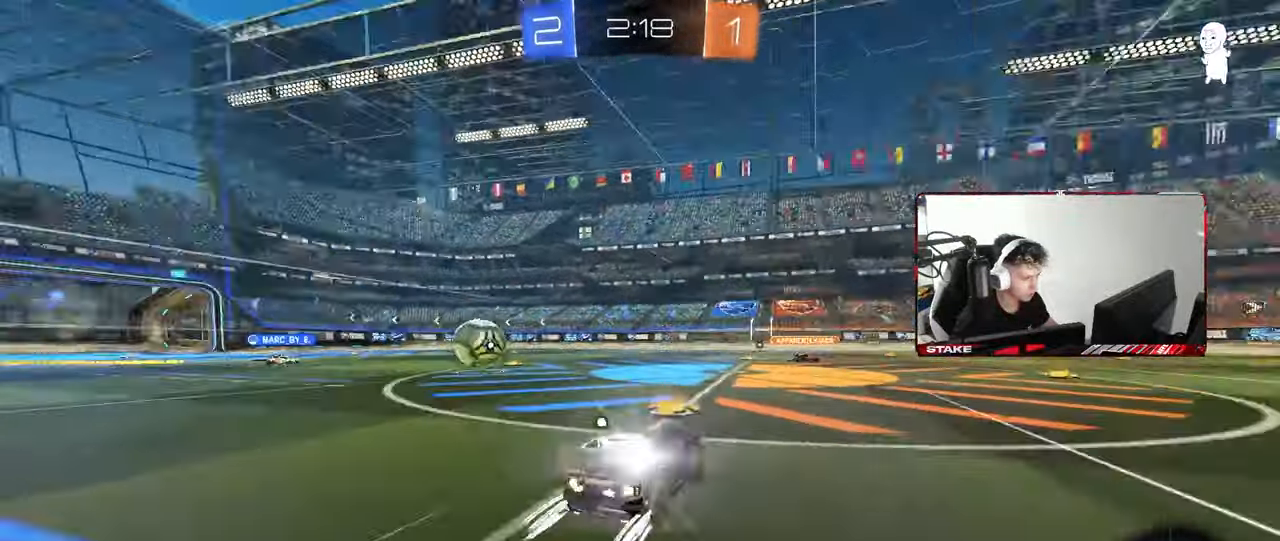
{"keys": ["d", "w"], "mouse": [], "mouse_move": "still", "events": [[133, "space", "up"], [183, "d", "up"], [183, "mouse_left", "up"], [383, "d", "down"]]}
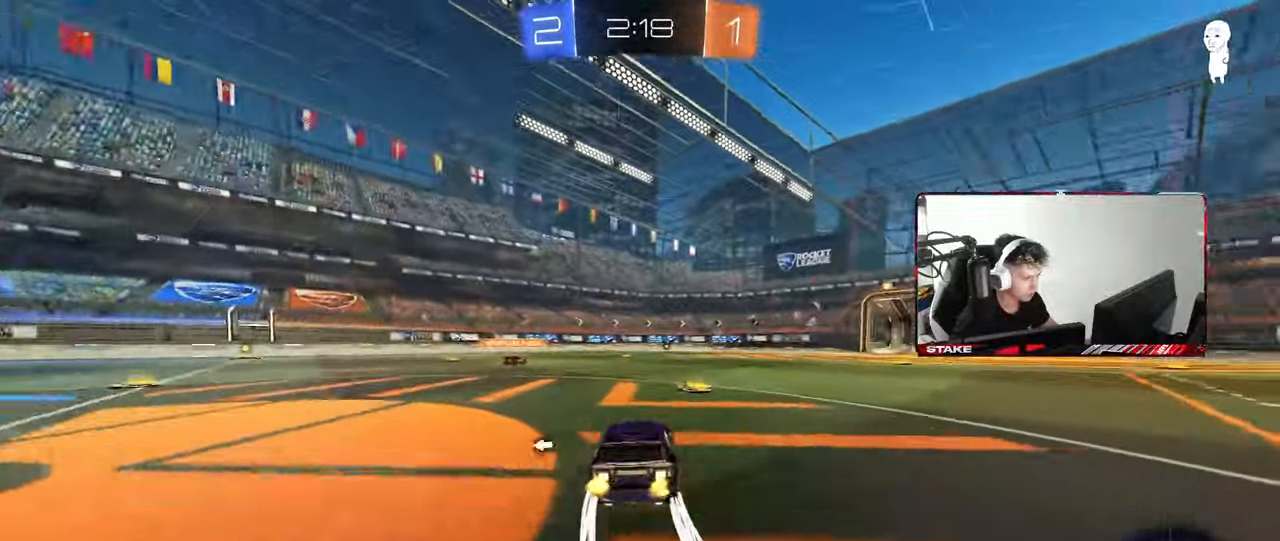
{"keys": ["d", "w"], "mouse": [], "mouse_move": "still", "events": [[17, "d", "up"], [200, "mouse_left", "down"], [300, "mouse_left", "up"], [350, "space", "down"], [433, "d", "down"], [483, "space", "up"]]}
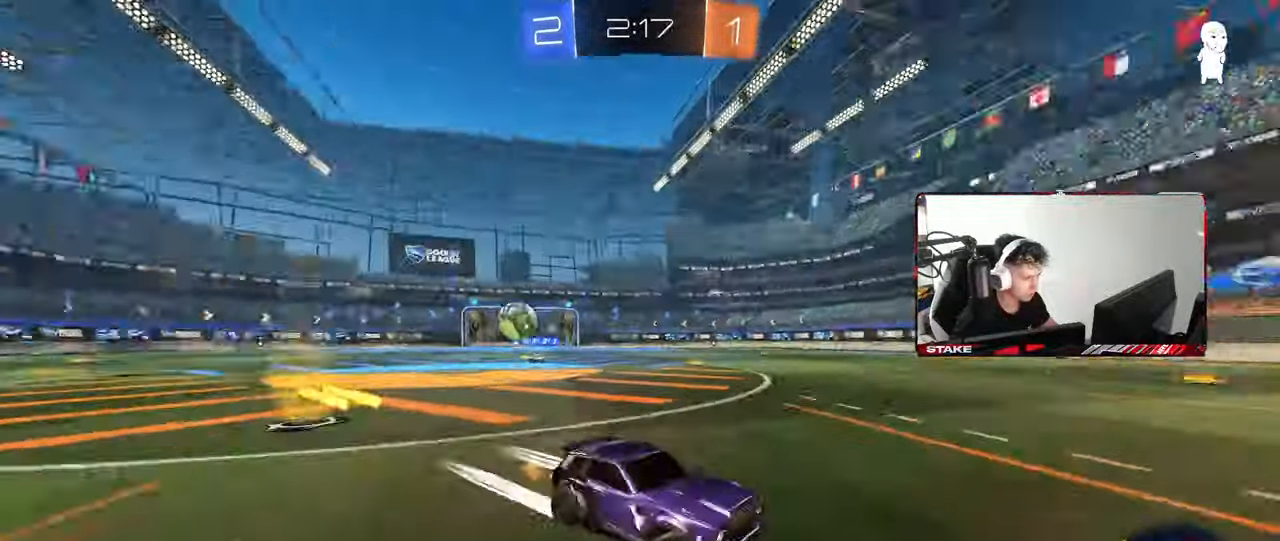
{"keys": ["w"], "mouse": [], "mouse_move": "still", "events": [[33, "d", "up"], [83, "space", "down"], [267, "mouse_left", "down"], [267, "space", "up"], [367, "d", "down"], [367, "mouse_left", "up"], [450, "d", "up"]]}
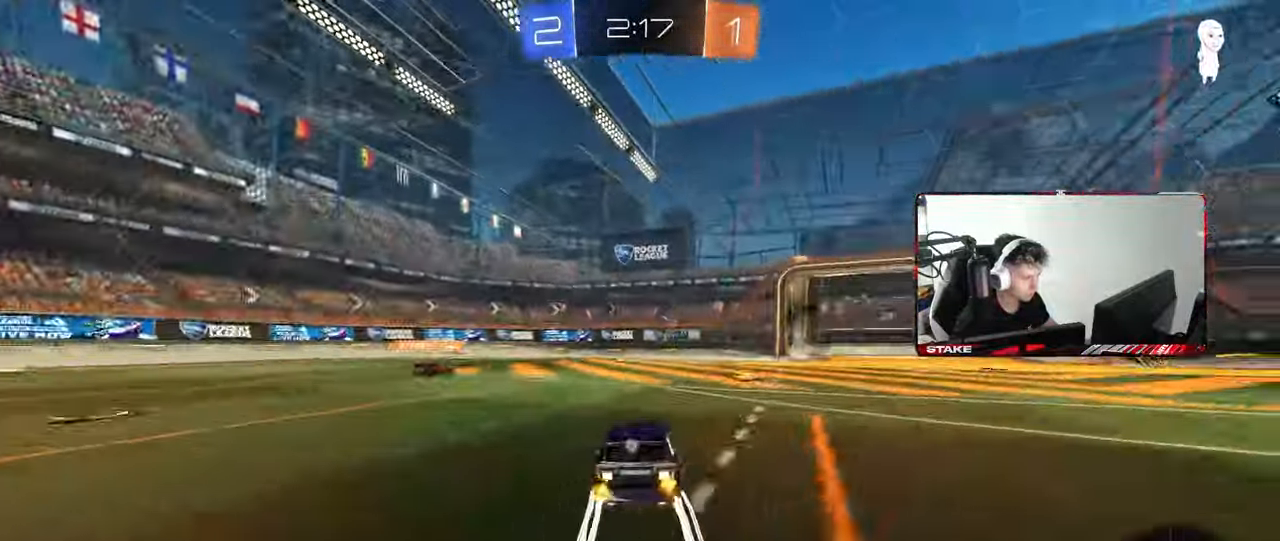
{"keys": ["a", "s"], "mouse": [], "mouse_move": "still", "events": [[283, "d", "down"], [283, "w", "up"], [333, "s", "down"], [417, "a", "down"], [467, "d", "up"]]}
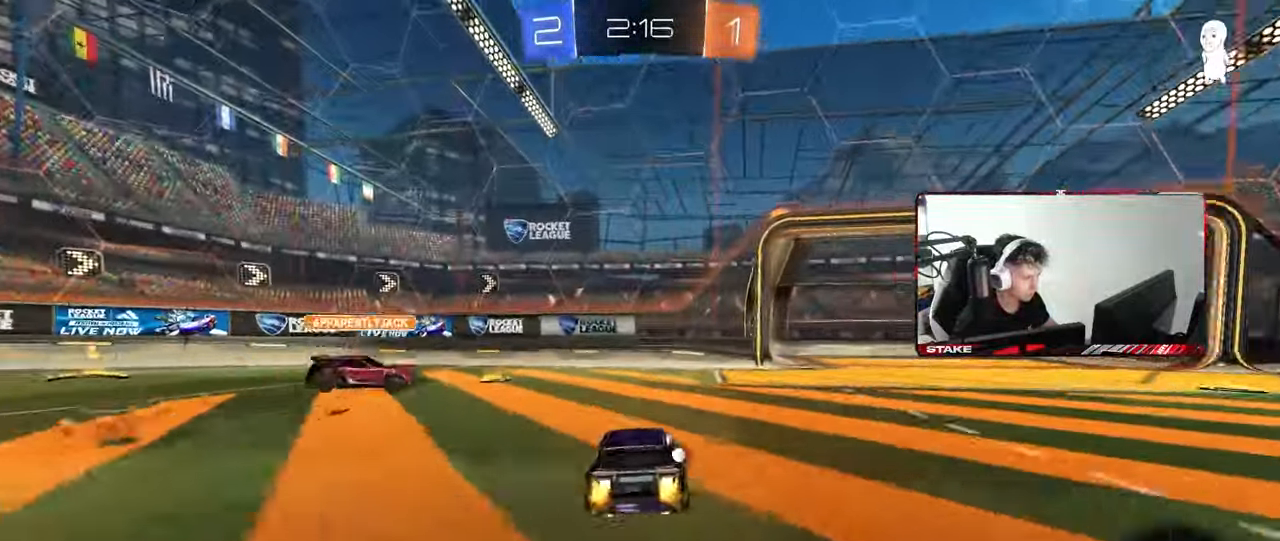
{"keys": ["d", "w"], "mouse": ["left"], "mouse_move": "down-left", "events": [[67, "a", "up"], [67, "d", "down"], [117, "s", "up"], [167, "mouse_left", "down"], [200, "w", "down"]]}
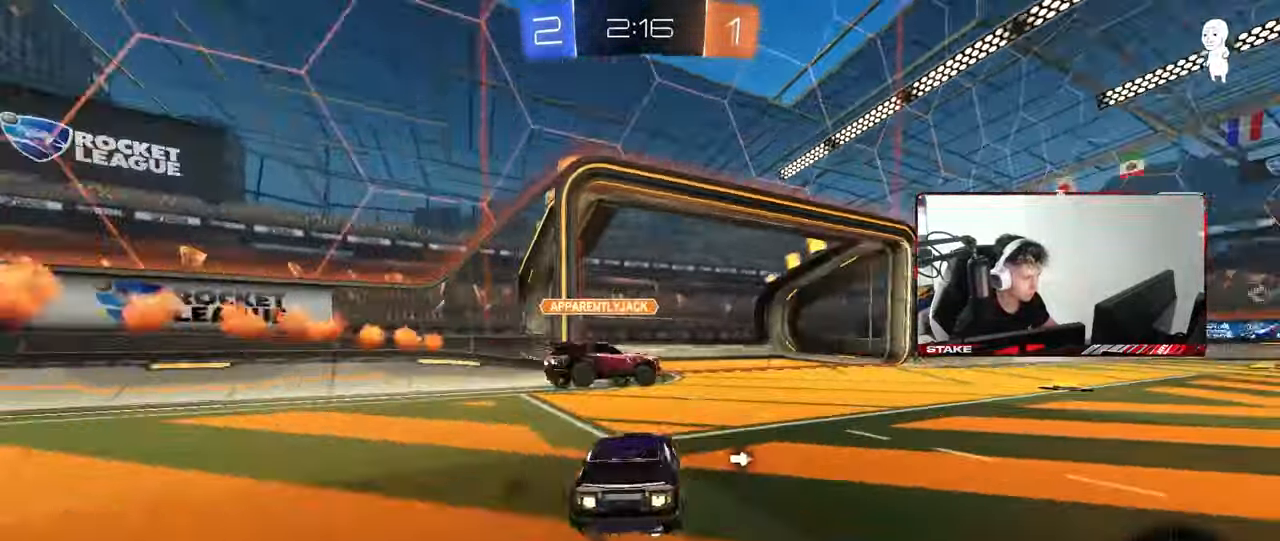
{"keys": ["d", "s", "shift"], "mouse": ["left"], "mouse_move": "still", "events": [[133, "d", "up"], [133, "mouse_right", "down"], [167, "shift", "down"], [217, "d", "down"], [217, "mouse_right", "up"], [267, "mouse_right", "down"], [367, "s", "down"], [367, "w", "up"], [450, "mouse_right", "up"]]}
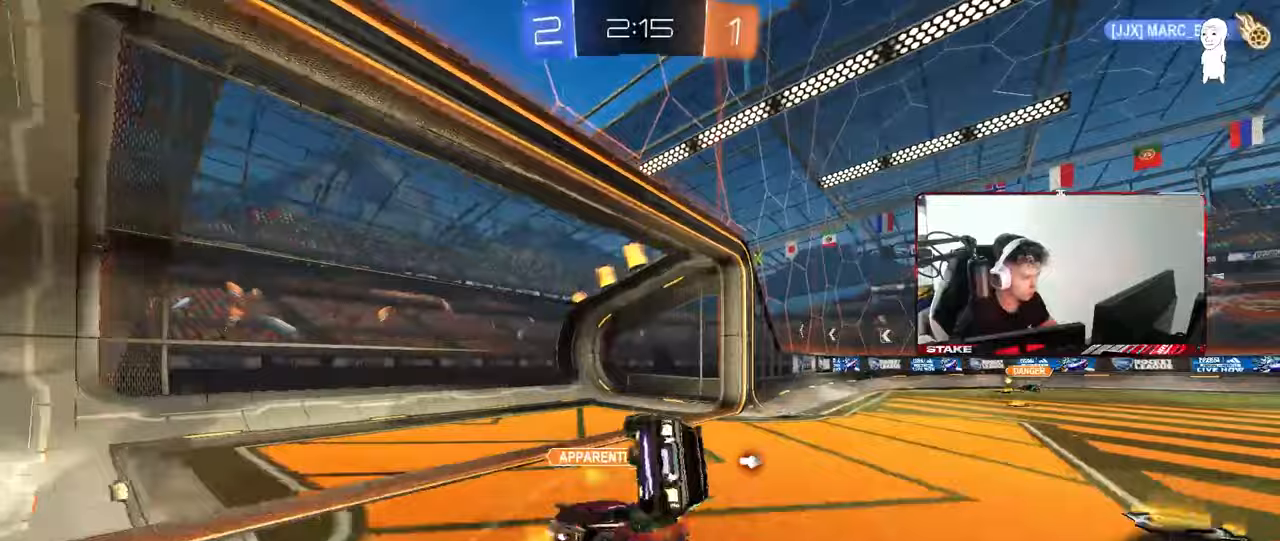
{"keys": ["d", "s", "shift"], "mouse": ["left"], "mouse_move": "still", "events": [[100, "s", "up"], [233, "space", "down"], [333, "s", "down"], [383, "space", "up"]]}
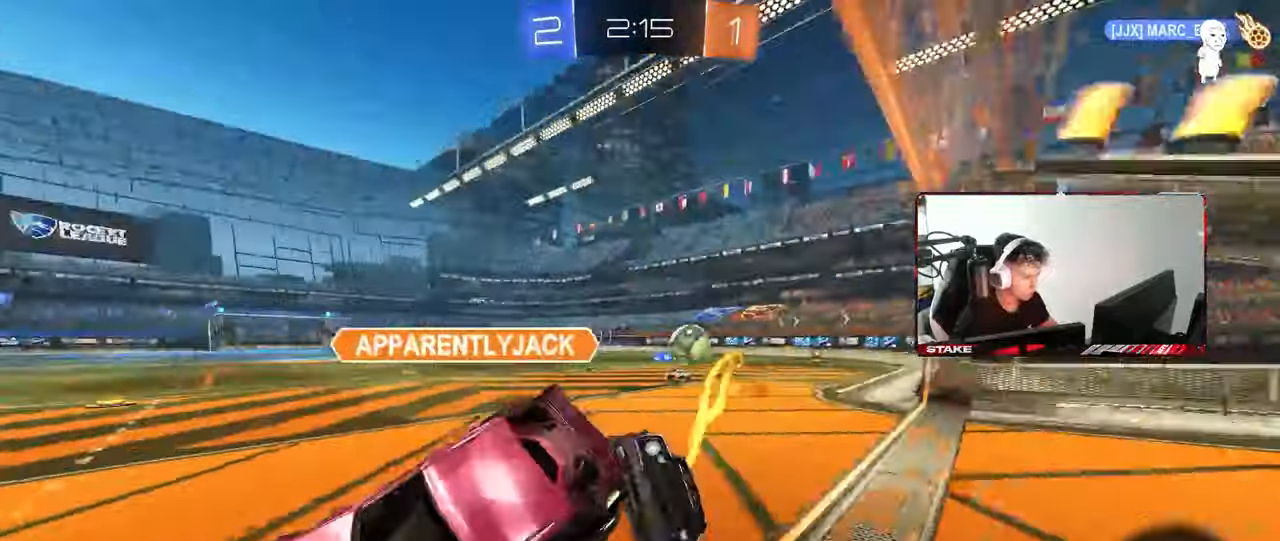
{"keys": ["d", "w"], "mouse": [], "mouse_move": "still", "events": [[17, "s", "up"], [67, "shift", "up"], [150, "w", "down"], [250, "mouse_left", "up"]]}
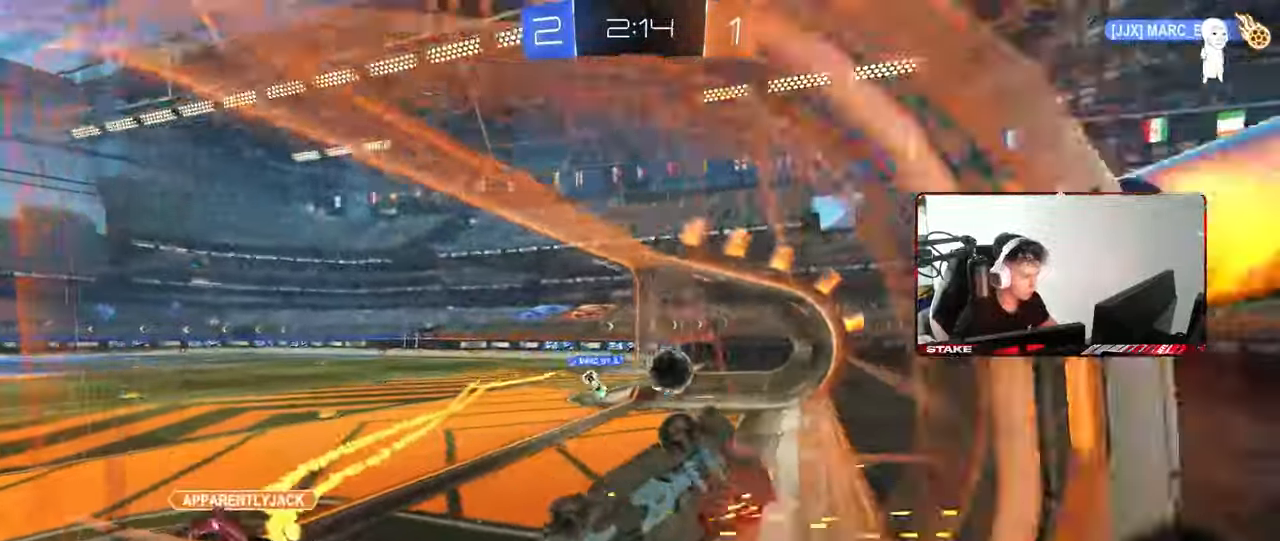
{"keys": ["w"], "mouse": [], "mouse_move": "up", "events": [[83, "d", "up"], [267, "d", "down"], [400, "d", "up"]]}
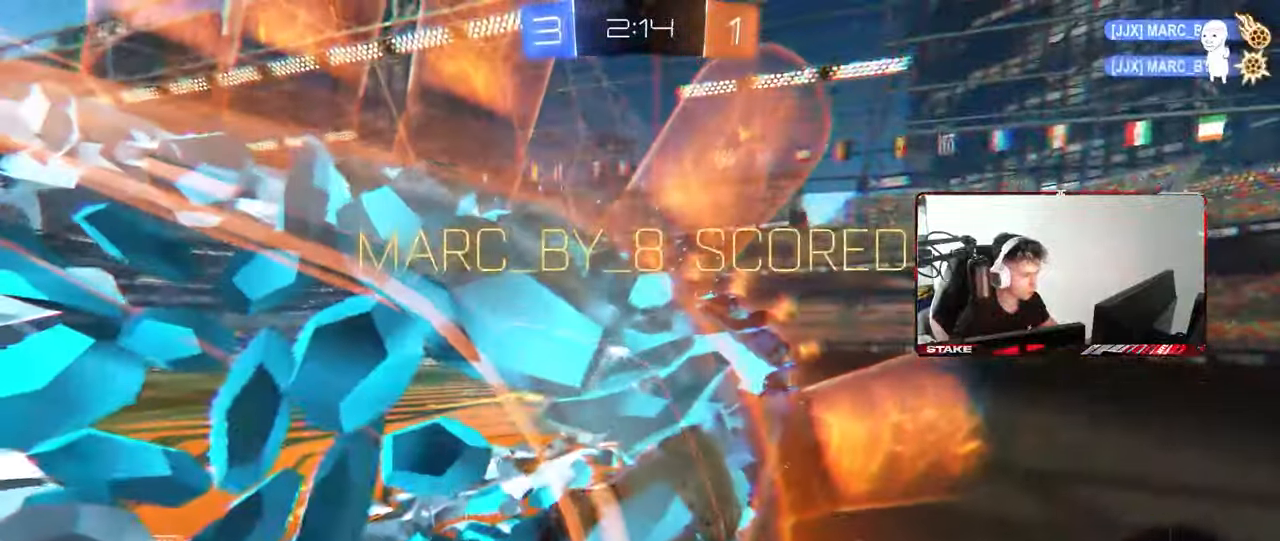
{"keys": ["a", "w"], "mouse": [], "mouse_move": "still", "events": [[150, "d", "down"], [283, "d", "up"], [283, "mouse_left", "down"], [467, "a", "down"], [467, "mouse_left", "up"]]}
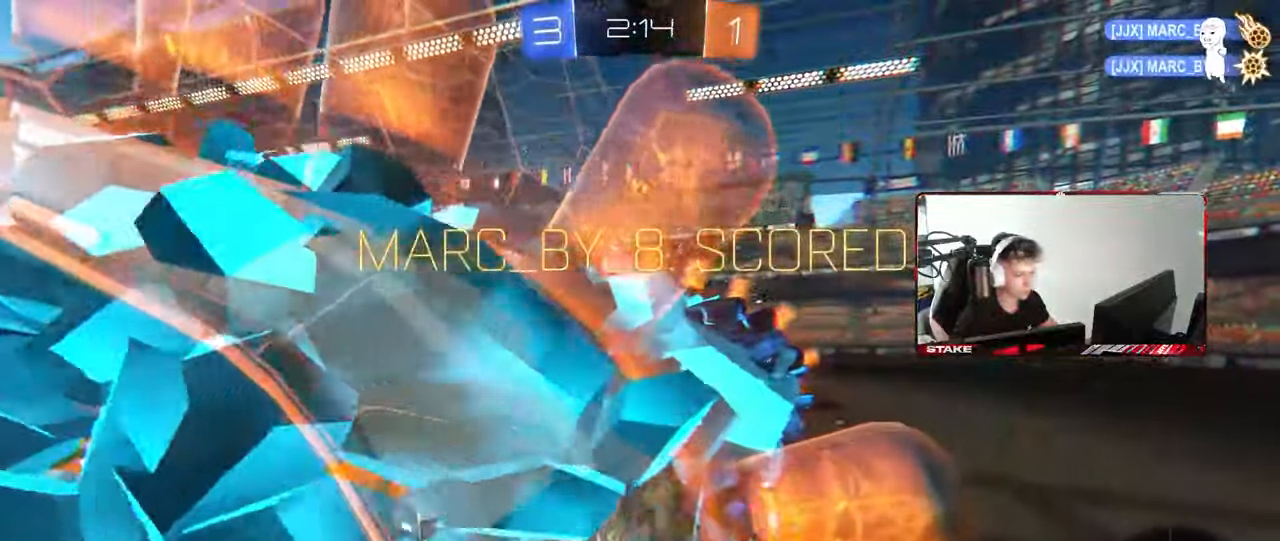
{"keys": ["w"], "mouse": [], "mouse_move": "still", "events": [[433, "a", "up"]]}
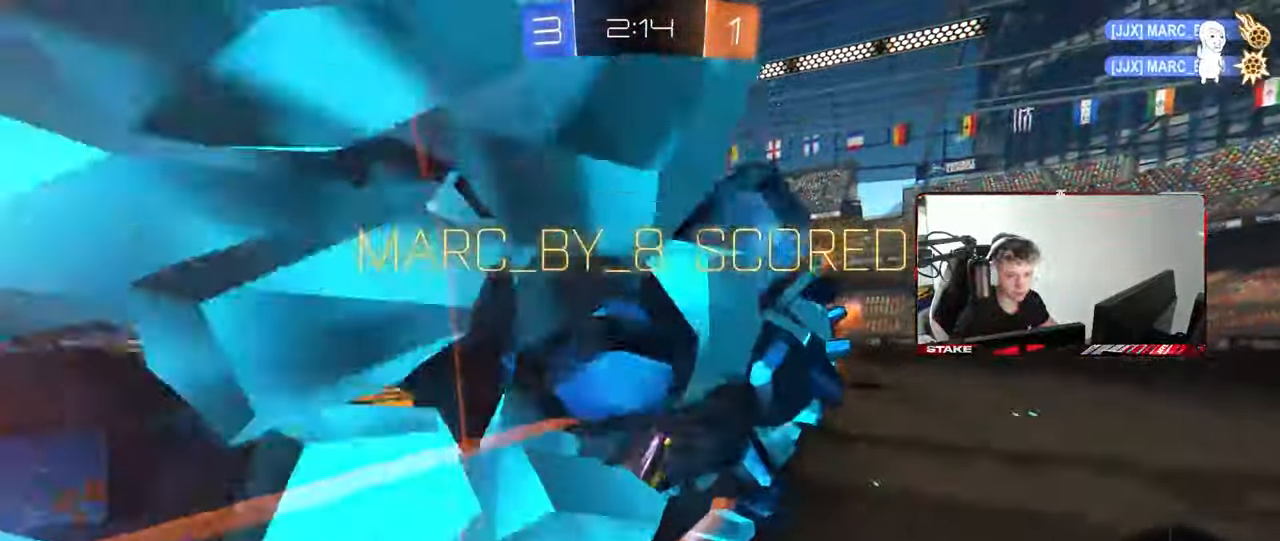
{"keys": ["a", "shift", "w"], "mouse": ["left"], "mouse_move": "still", "events": [[83, "d", "down"], [133, "d", "up"], [267, "d", "down"], [400, "mouse_left", "down"], [400, "mouse_right", "down"], [500, "a", "down"], [500, "d", "up"], [500, "mouse_right", "up"], [500, "shift", "down"]]}
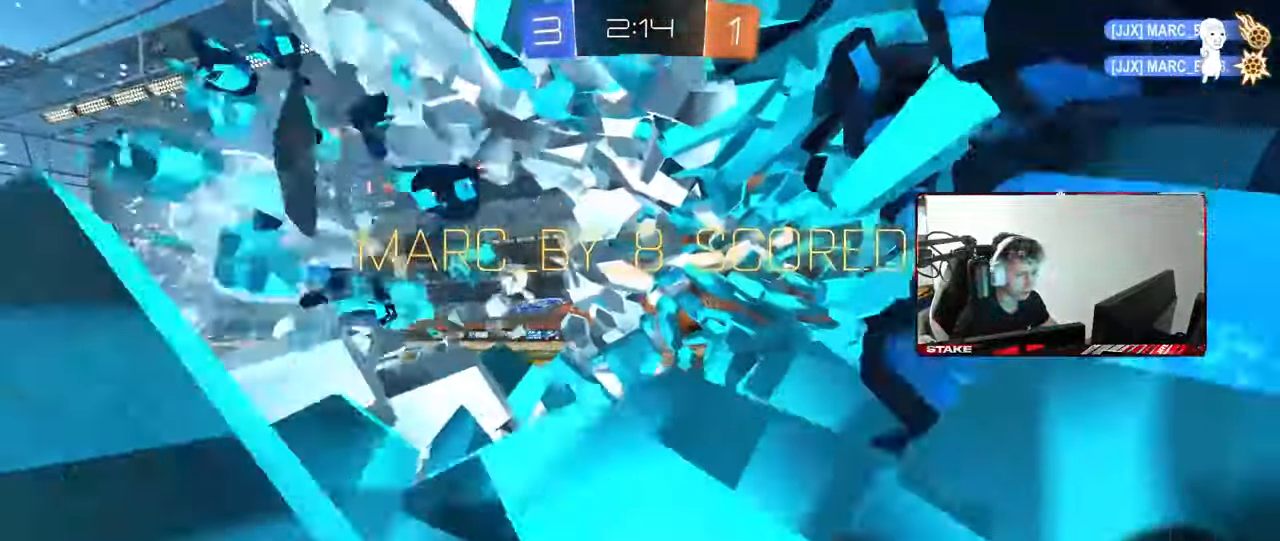
{"keys": ["a", "s", "shift"], "mouse": [], "events": [[50, "mouse_right", "down"], [100, "s", "down"], [100, "w", "up"], [133, "space", "down"], [283, "mouse_left", "up"], [283, "mouse_right", "up"], [383, "space", "up"]]}
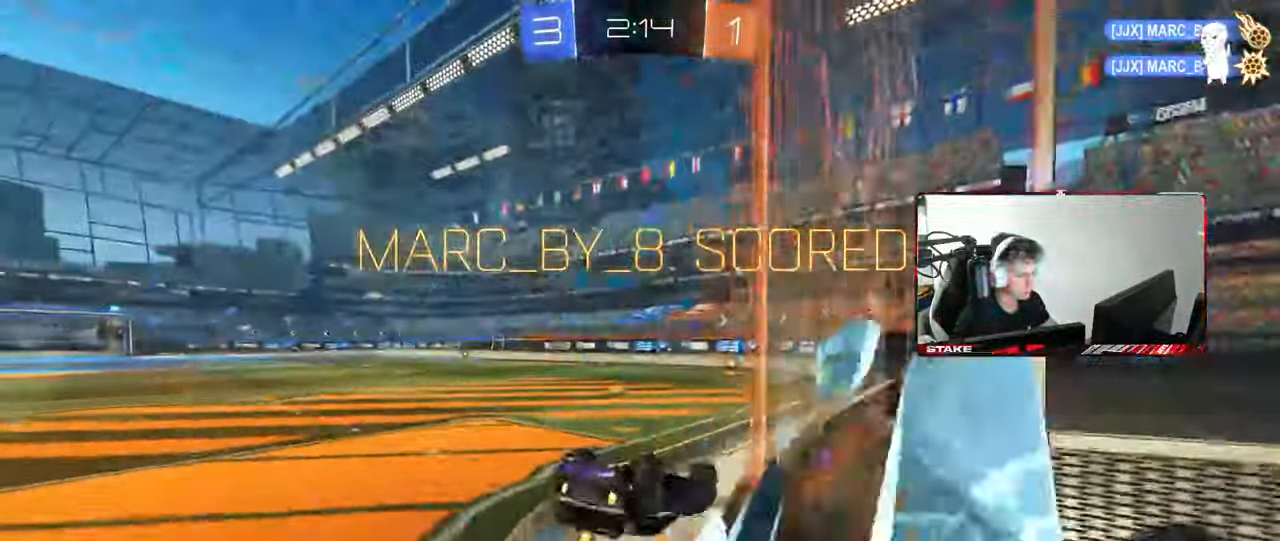
{"keys": ["a", "w"], "mouse": [], "mouse_move": "still", "events": [[17, "s", "up"], [150, "s", "down"], [300, "s", "up"], [383, "shift", "up"], [433, "w", "down"]]}
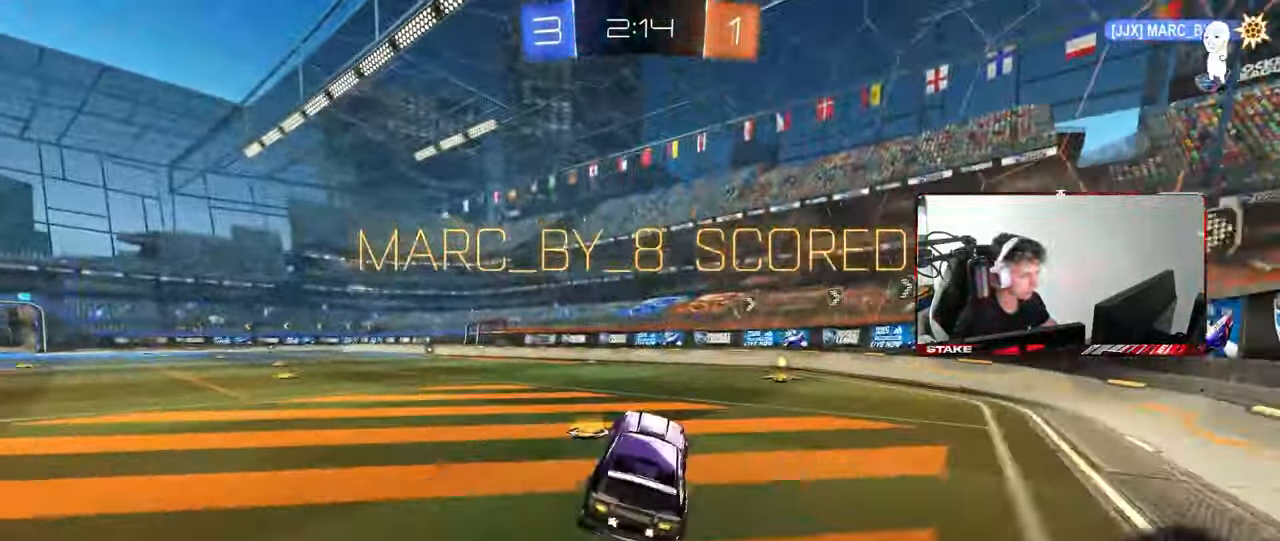
{"keys": ["a", "s", "shift"], "mouse": ["left", "right"], "mouse_move": "down", "events": [[133, "mouse_left", "down"], [267, "mouse_right", "down"], [267, "shift", "down"], [317, "mouse_right", "up"], [367, "mouse_right", "down"], [400, "w", "up"], [450, "s", "down"]]}
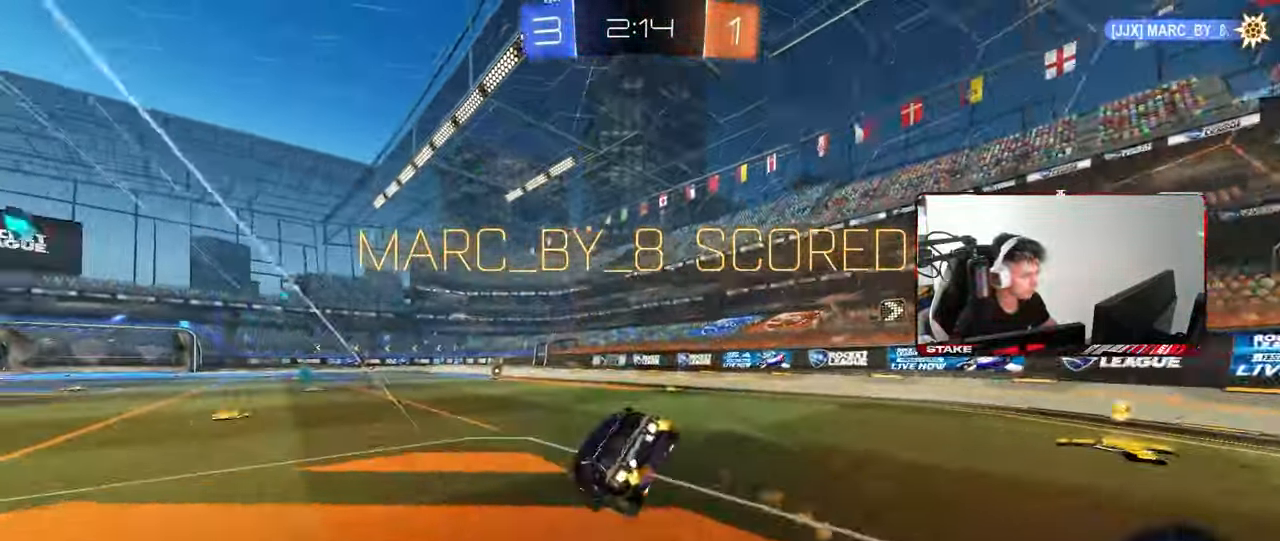
{"keys": ["a", "s", "shift"], "mouse": [], "mouse_move": "still", "events": [[50, "mouse_left", "up"], [50, "mouse_right", "up"], [183, "s", "up"], [333, "s", "down"]]}
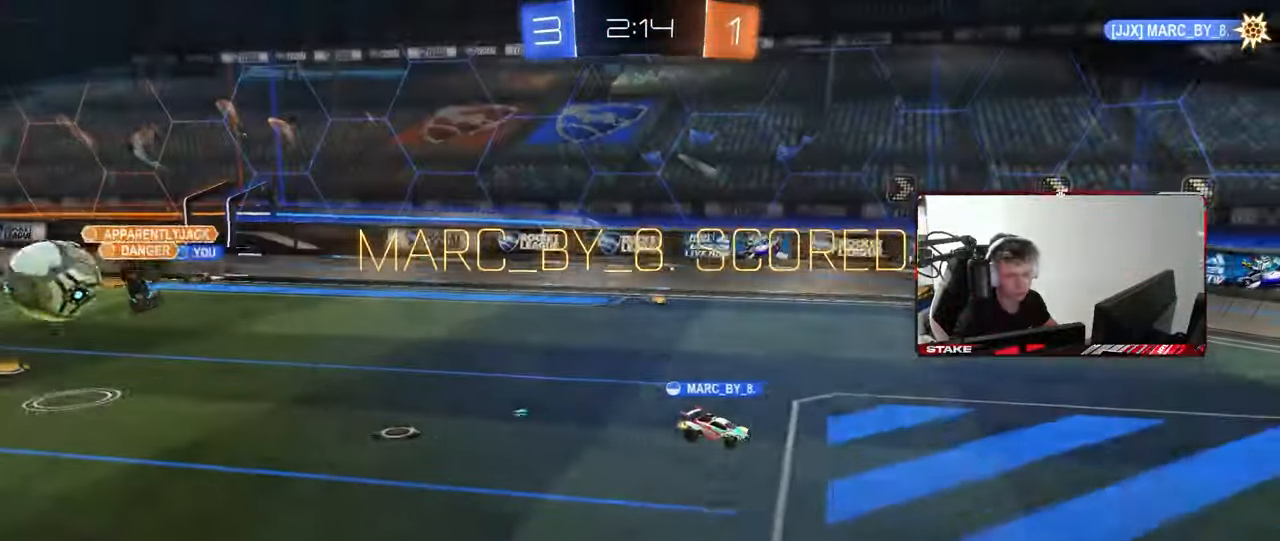
{"keys": [], "mouse": ["right"], "mouse_move": "still", "events": [[67, "s", "up"], [117, "a", "up"], [117, "shift", "up"], [350, "mouse_right", "down"]]}
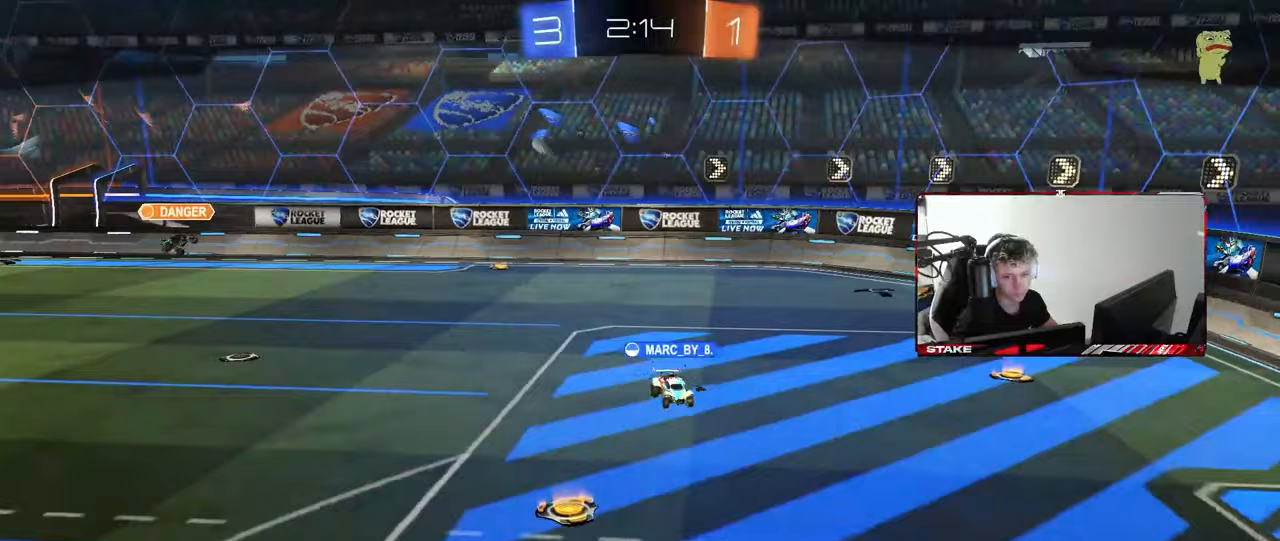
{"keys": [], "mouse": [], "mouse_move": "still", "events": [[33, "mouse_right", "up"], [167, "mouse_right", "down"], [367, "mouse_right", "up"]]}
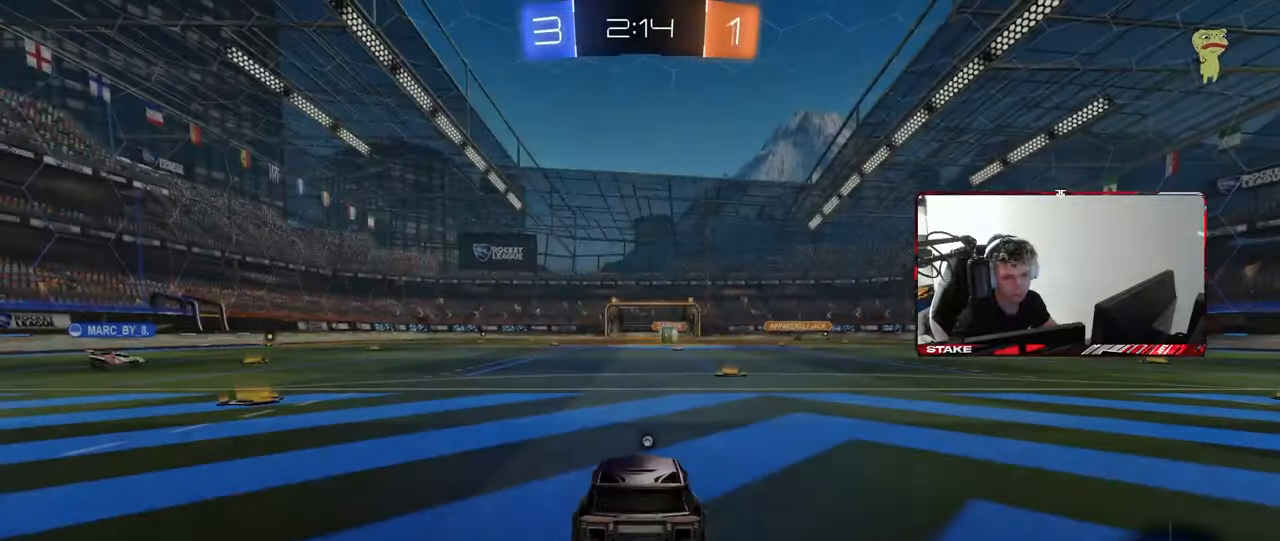
{"keys": [], "mouse": [], "mouse_move": "still", "events": [[50, "mouse_right", "down"], [233, "mouse_right", "up"], [333, "mouse_right", "down"], [417, "mouse_right", "up"]]}
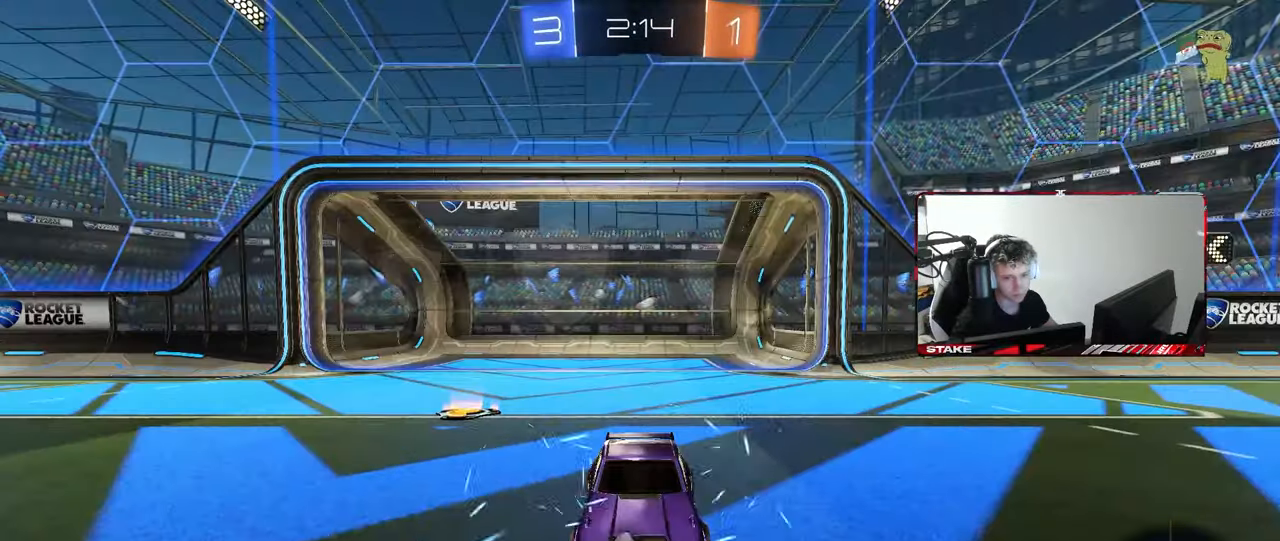
{"keys": ["x"], "mouse": [], "mouse_move": "still", "events": [[17, "mouse_wheel", "down"], [150, "mouse_wheel", "up"], [300, "z", "down"], [400, "x", "down"], [433, "z", "up"]]}
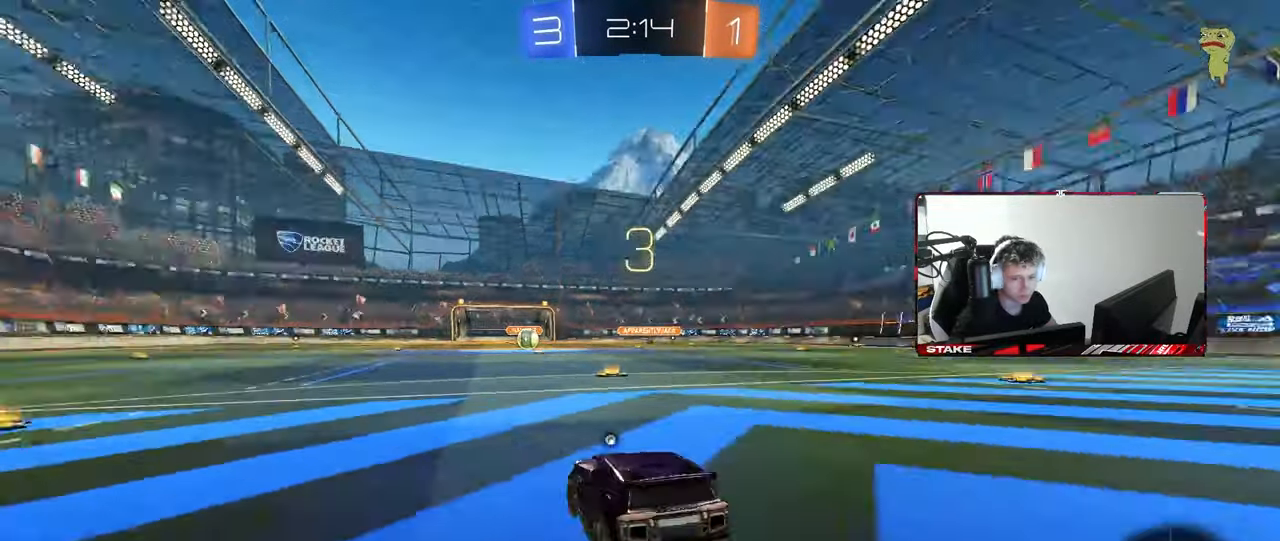
{"keys": [], "mouse": [], "mouse_move": "still", "events": [[33, "x", "up"]]}
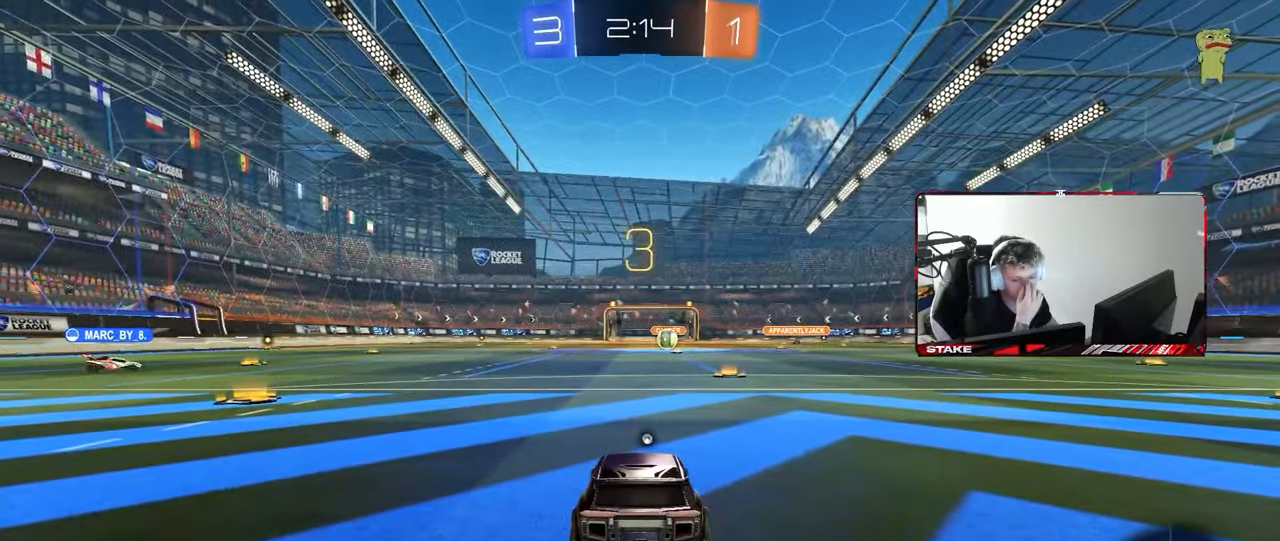
{"keys": [], "mouse": [], "mouse_move": "still", "events": []}
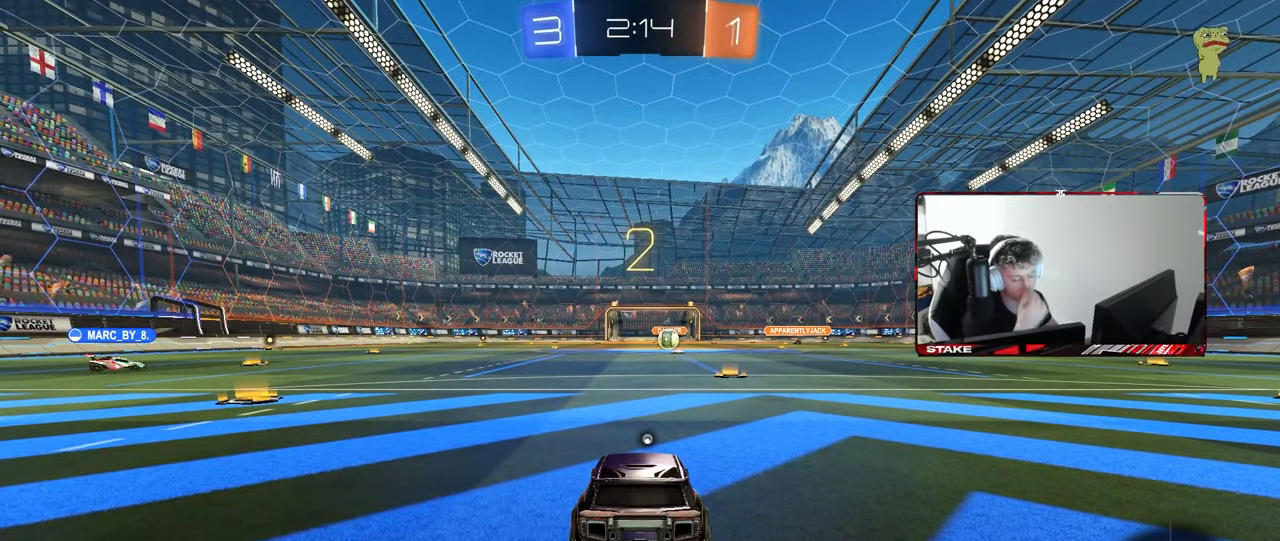
{"keys": ["tab"], "mouse": ["wheel"], "mouse_move": "up", "events": [[117, "z", "down"], [167, "x", "down"], [200, "z", "up"], [250, "x", "up"], [300, "mouse_right", "down"], [350, "mouse_right", "up"], [350, "mouse_wheel", "down"], [433, "tab", "down"]]}
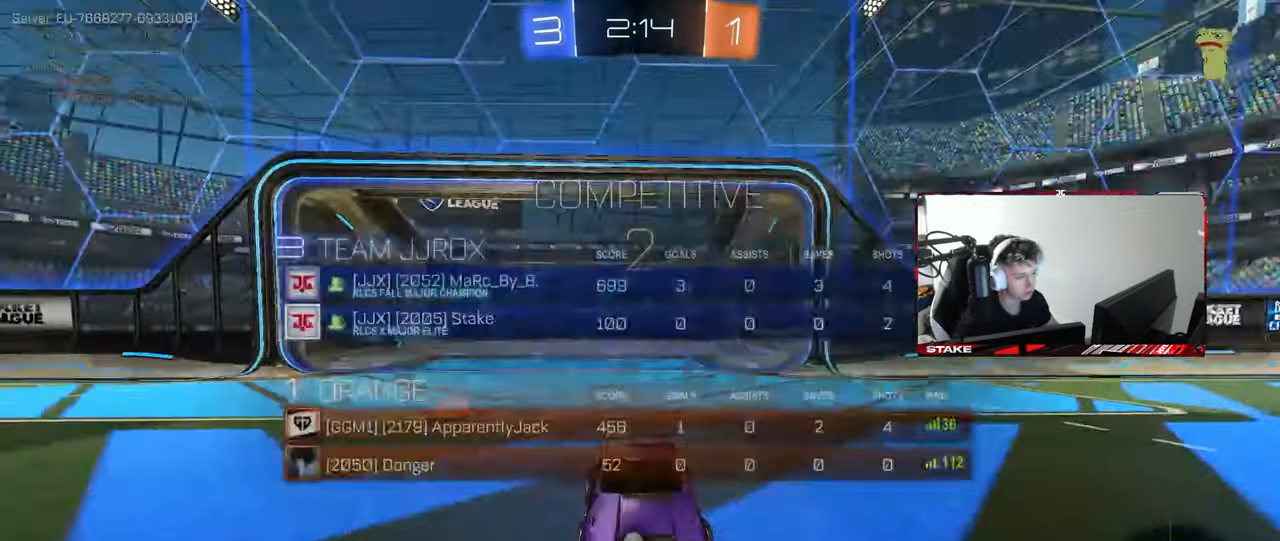
{"keys": ["tab", "w"], "mouse": [], "mouse_move": "left", "events": [[33, "mouse_wheel", "up"], [133, "mouse_wheel", "down"], [167, "w", "down"], [217, "mouse_wheel", "up"], [317, "tab", "up"], [417, "tab", "down"]]}
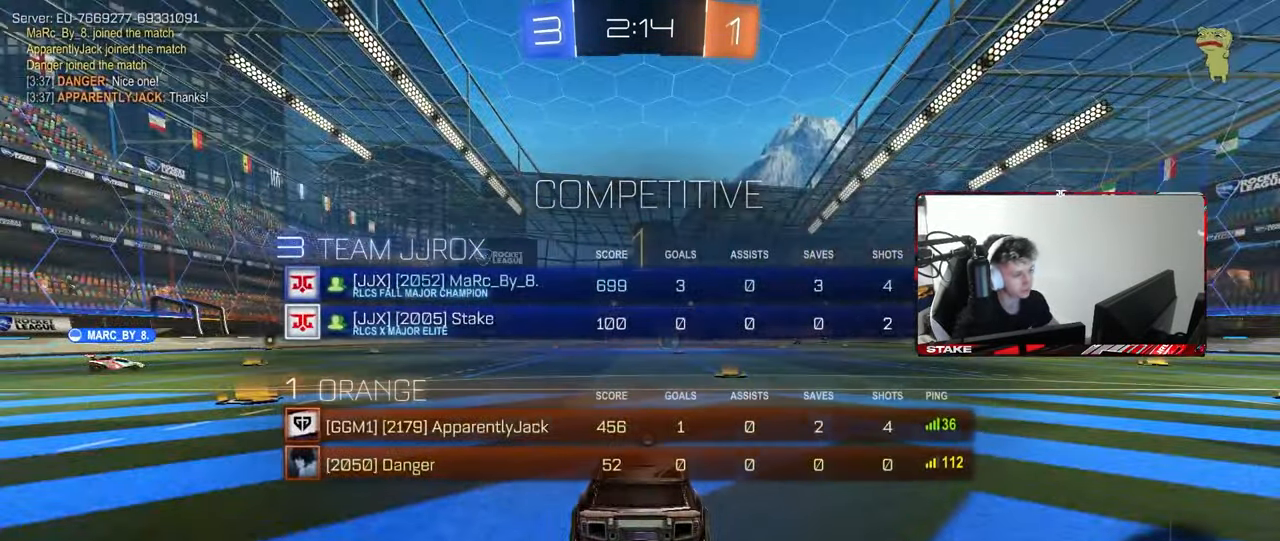
{"keys": ["tab", "w"], "mouse": [], "mouse_move": "left", "events": []}
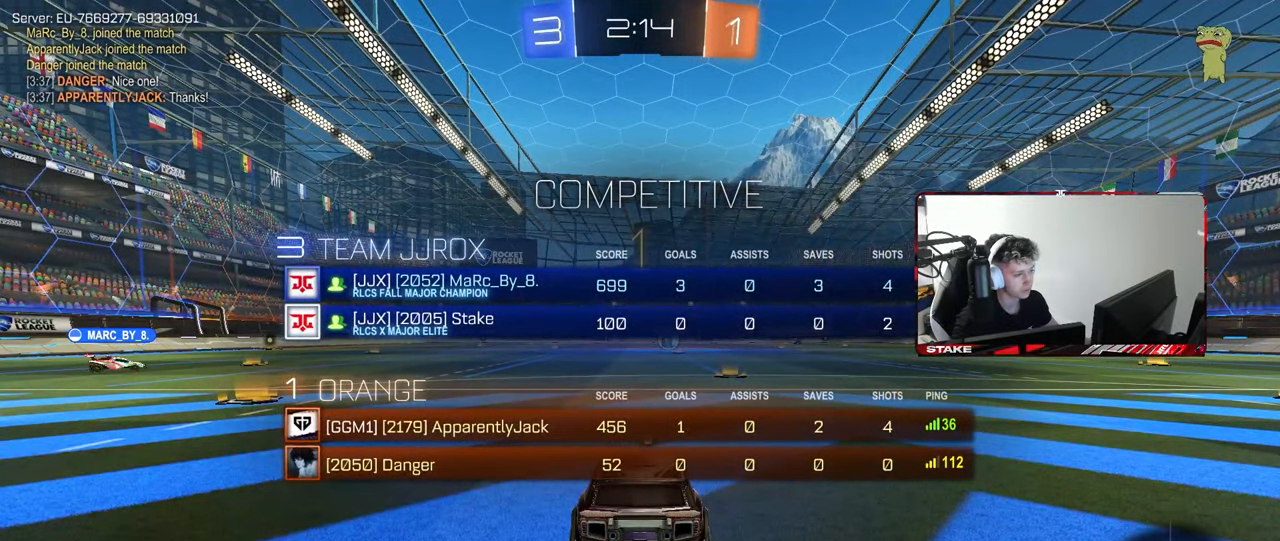
{"keys": ["d", "tab", "w"], "mouse": ["left", "right"], "mouse_move": "still", "events": [[17, "mouse_left", "down"], [117, "d", "down"], [200, "d", "up"], [433, "mouse_right", "down"], [483, "d", "down"]]}
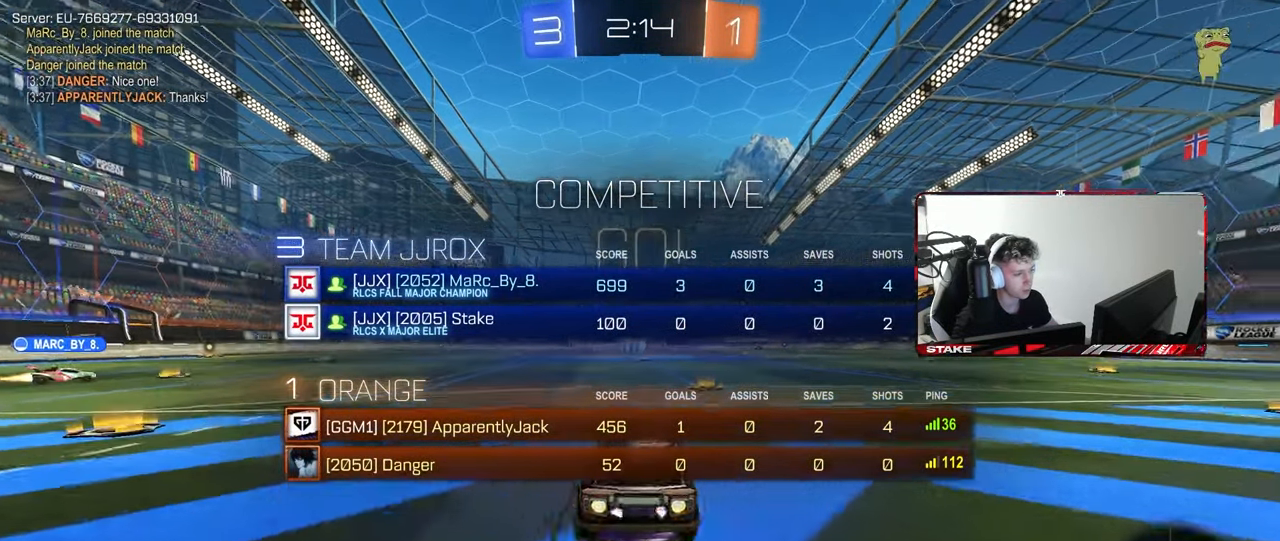
{"keys": ["w"], "mouse": [], "mouse_move": "still", "events": [[33, "d", "up"], [33, "mouse_right", "up"], [83, "mouse_right", "down"], [183, "mouse_left", "up"], [267, "mouse_right", "up"], [267, "space", "down"], [450, "space", "up"], [500, "tab", "up"]]}